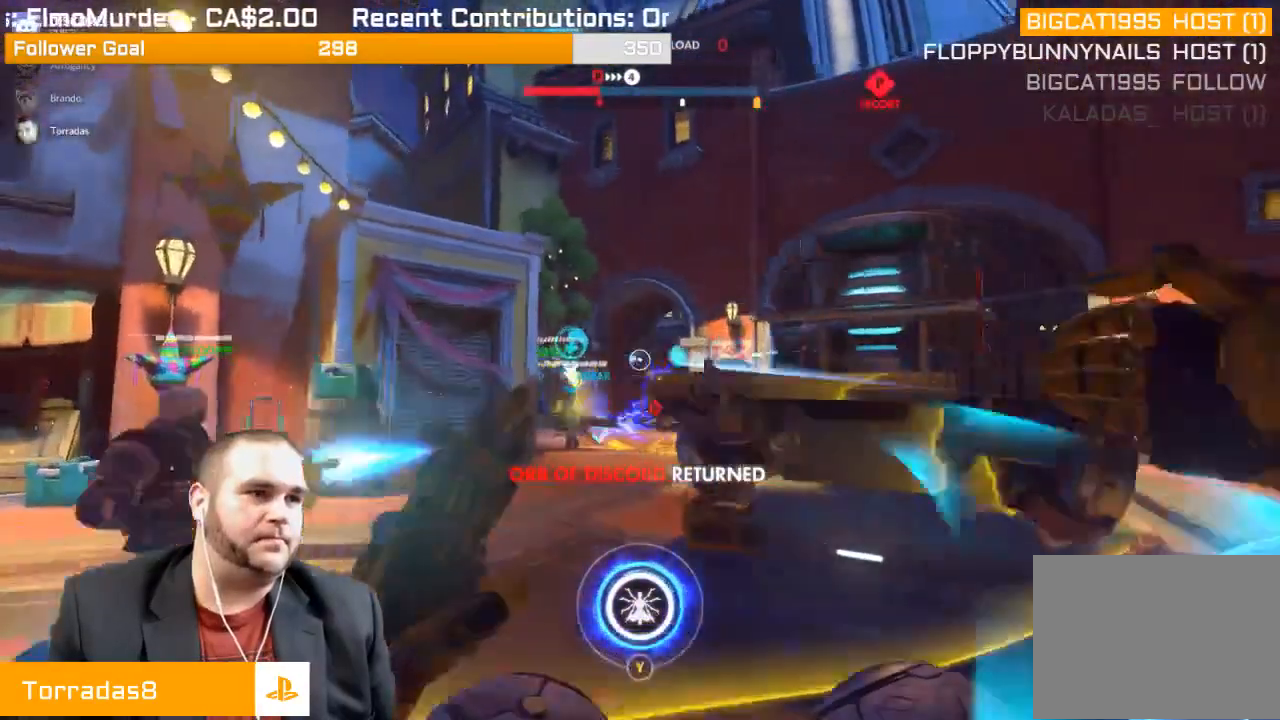
Gameplay with a controller (PlayStation layout); each line is a JSON object with the inputs held at the frame after it. "events" lists button and stick changes between this image and that frame as [ms after this image, input, new state], when the widget could be followed in between. Not read: L3.
{"buttons": ["R2"], "left_stick": "up-left", "right_stick": "right", "events": [[17, "L1", "up"], [67, "L1", "down"], [100, "right_stick", "right"], [183, "L1", "up"], [267, "L1", "down"], [350, "L1", "up"]]}
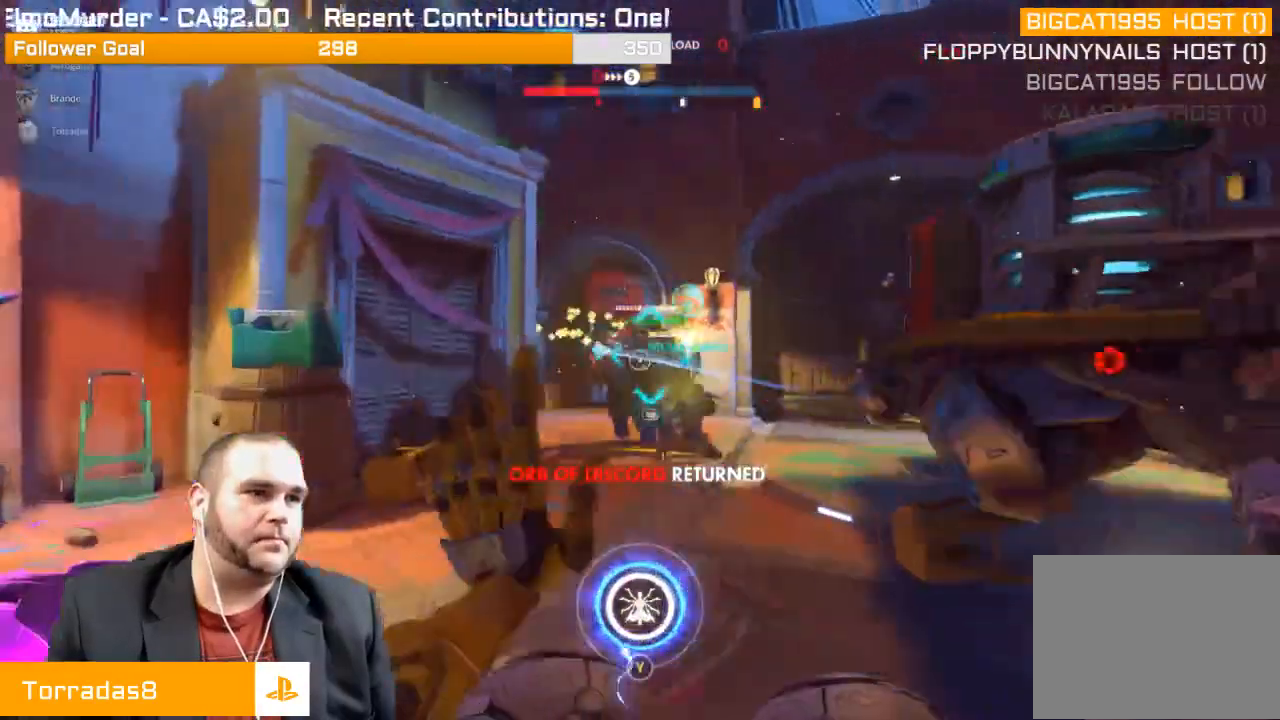
{"buttons": ["R2"], "left_stick": "up", "right_stick": "left", "events": [[333, "right_stick", "center"], [450, "right_stick", "left"], [467, "left_stick", "up"]]}
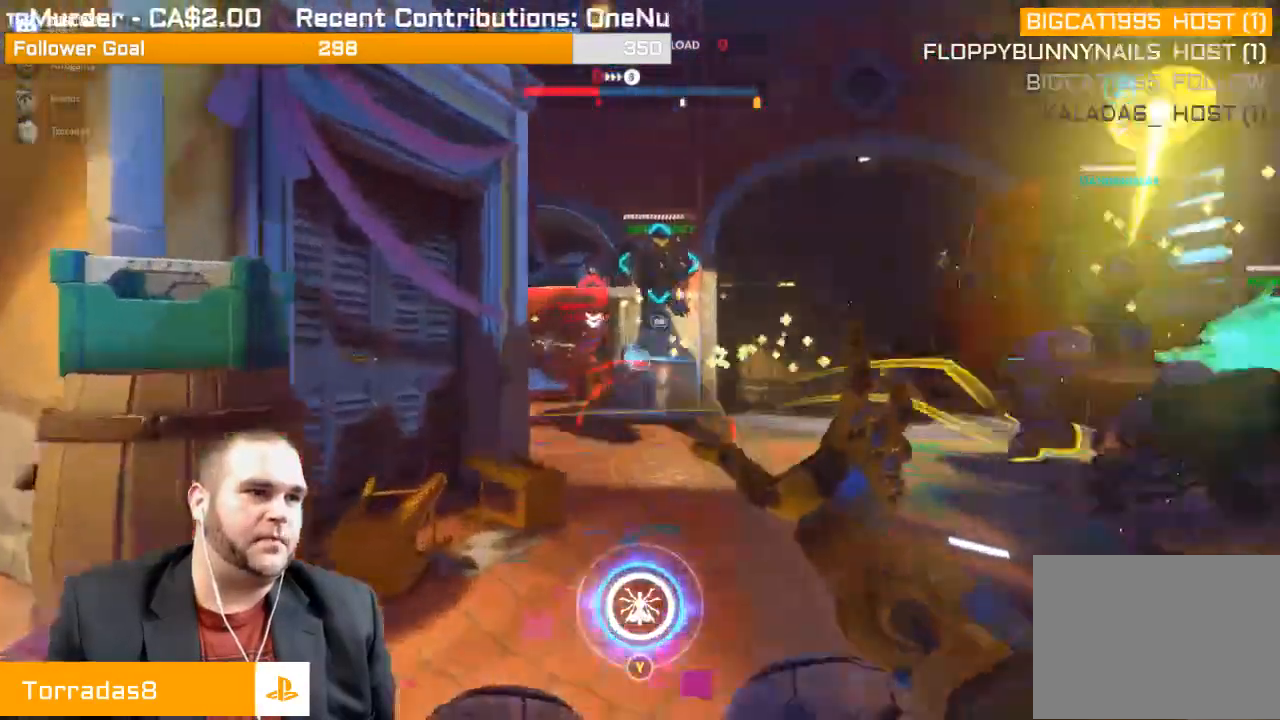
{"buttons": ["R2"], "left_stick": "up-right", "right_stick": "center", "events": [[133, "right_stick", "center"], [183, "right_stick", "left"], [317, "right_stick", "center"], [400, "left_stick", "up-right"]]}
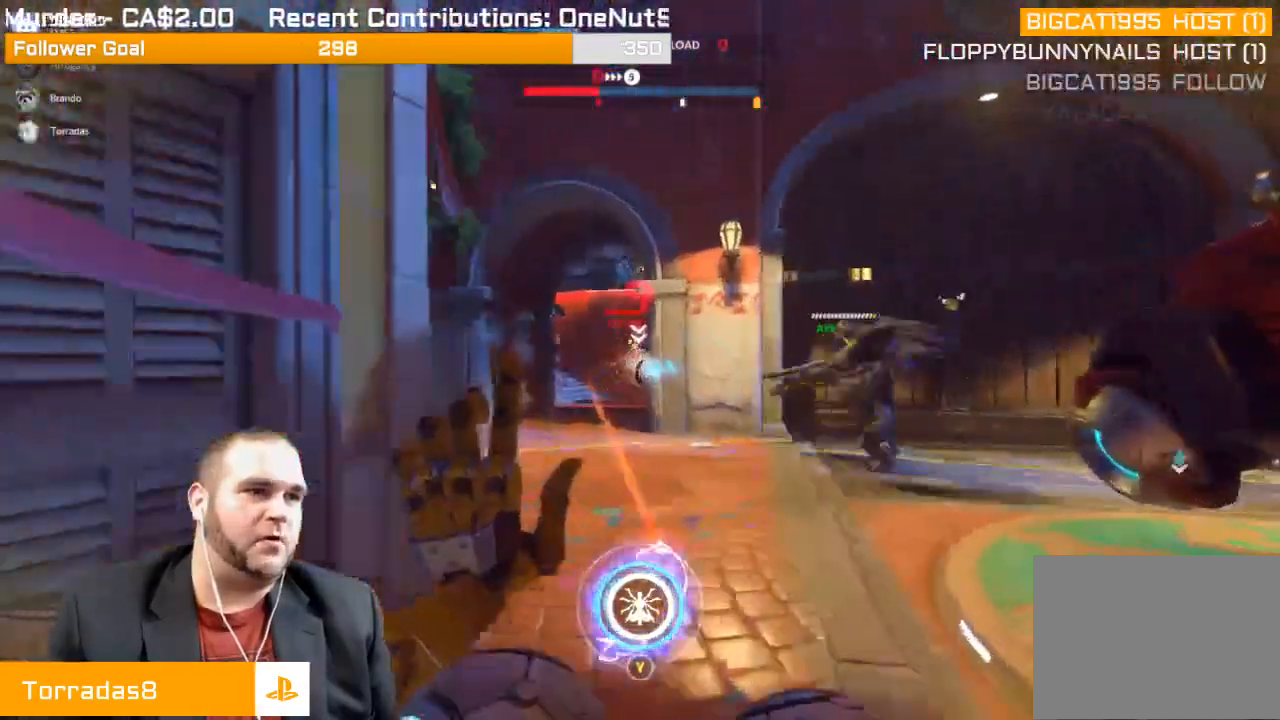
{"buttons": ["R2"], "left_stick": "down", "right_stick": "left", "events": [[17, "right_stick", "left"], [167, "left_stick", "down-right"], [350, "left_stick", "down"]]}
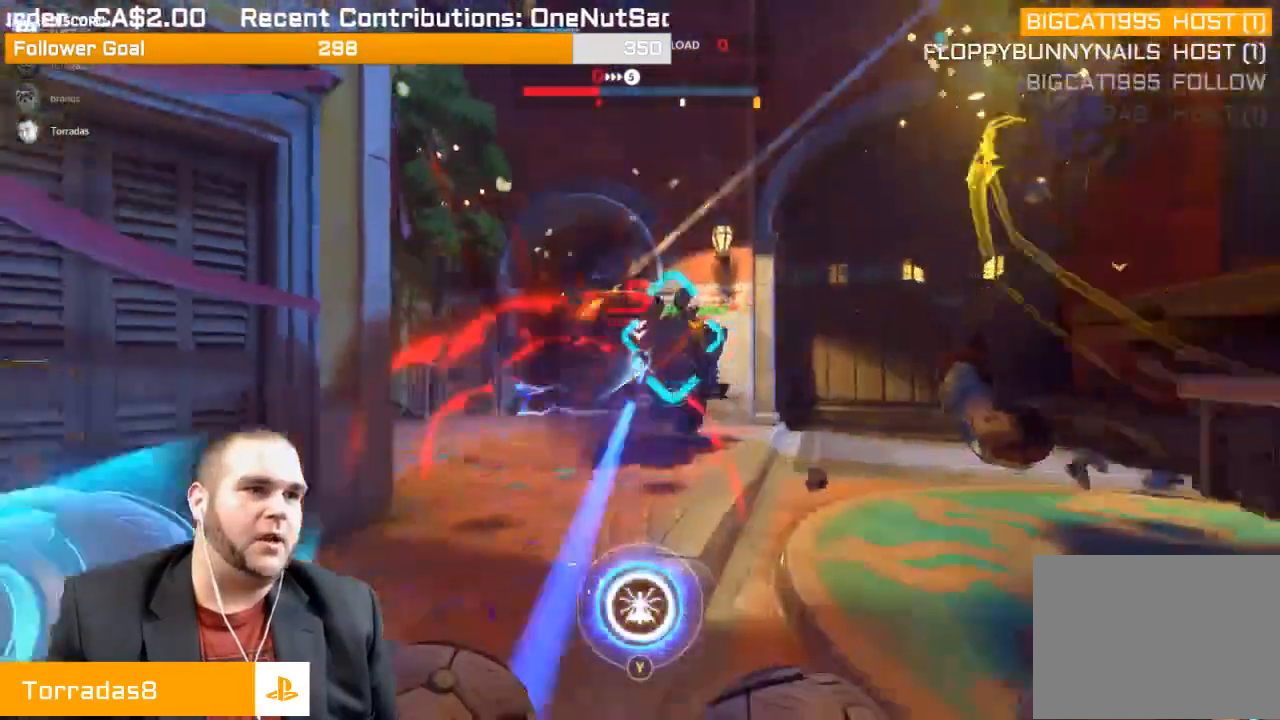
{"buttons": ["R2"], "left_stick": "down", "right_stick": "center", "events": [[350, "L1", "down"], [417, "right_stick", "center"], [467, "L1", "up"]]}
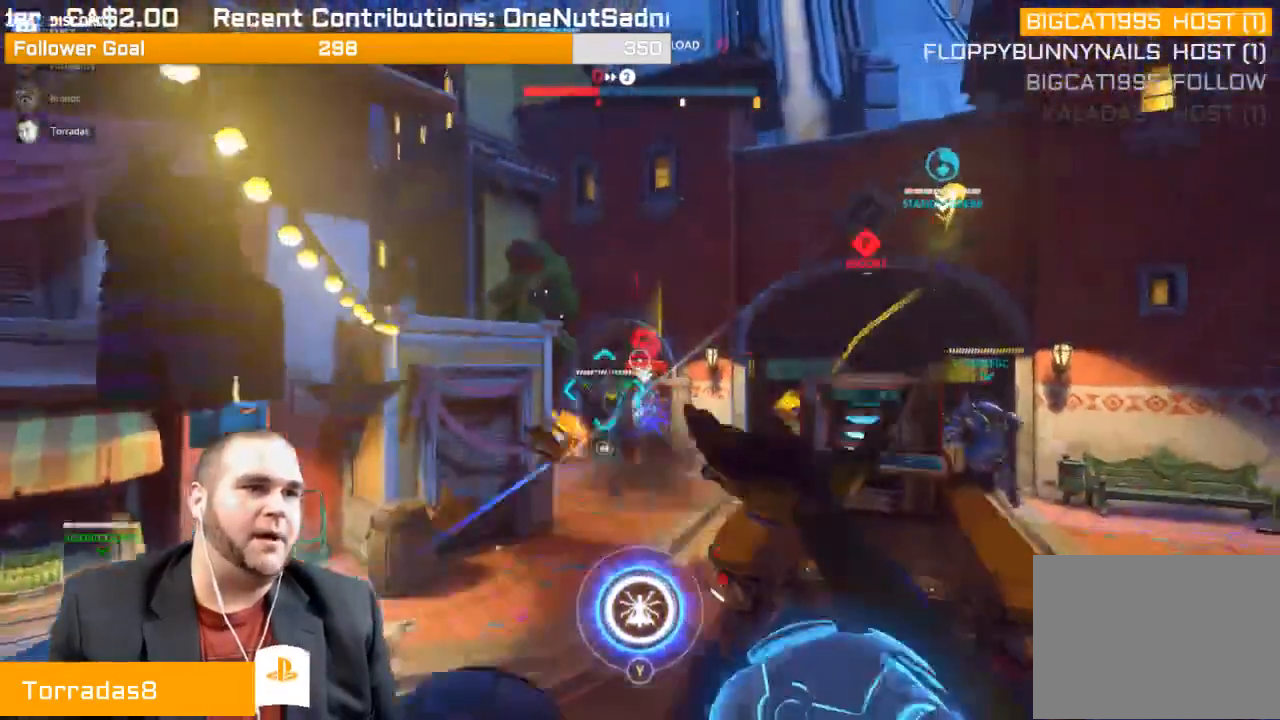
{"buttons": ["R2"], "left_stick": "right", "right_stick": "left", "events": [[17, "L1", "down"], [117, "L1", "up"], [167, "L1", "down"], [217, "left_stick", "down-right"], [267, "right_stick", "down-left"], [300, "L1", "up"], [350, "L1", "down"], [367, "left_stick", "right"], [467, "right_stick", "left"], [500, "L1", "up"]]}
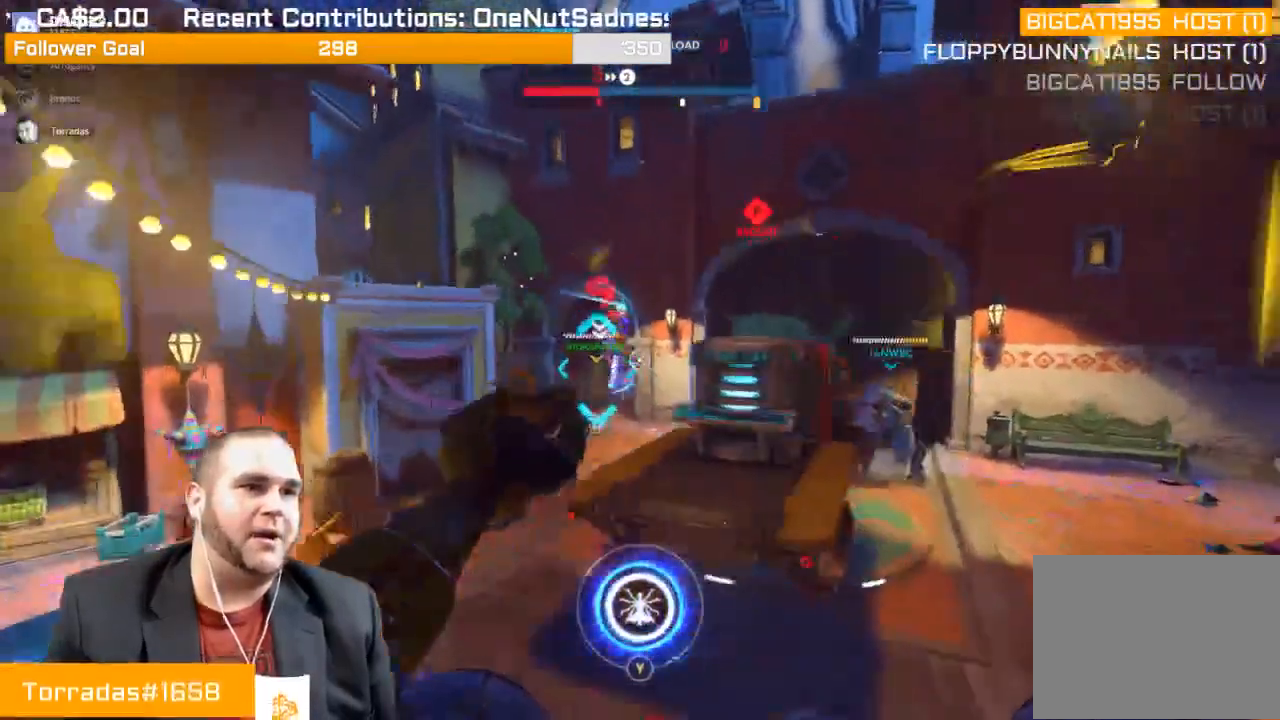
{"buttons": ["SQUARE", "R2"], "left_stick": "up-right", "right_stick": "center", "events": [[33, "L1", "down"], [183, "right_stick", "up-left"], [250, "left_stick", "up-right"], [300, "right_stick", "center"], [350, "L1", "up"], [417, "SQUARE", "down"]]}
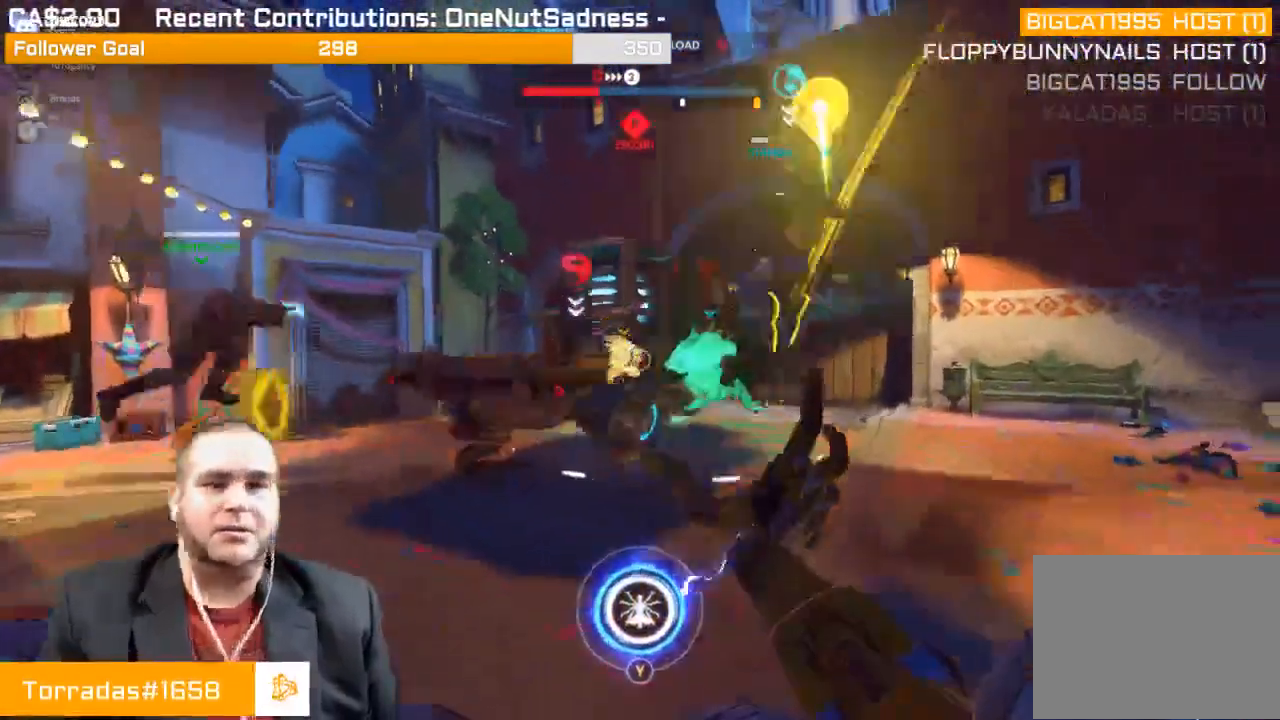
{"buttons": [], "left_stick": "up-right", "right_stick": "center"}
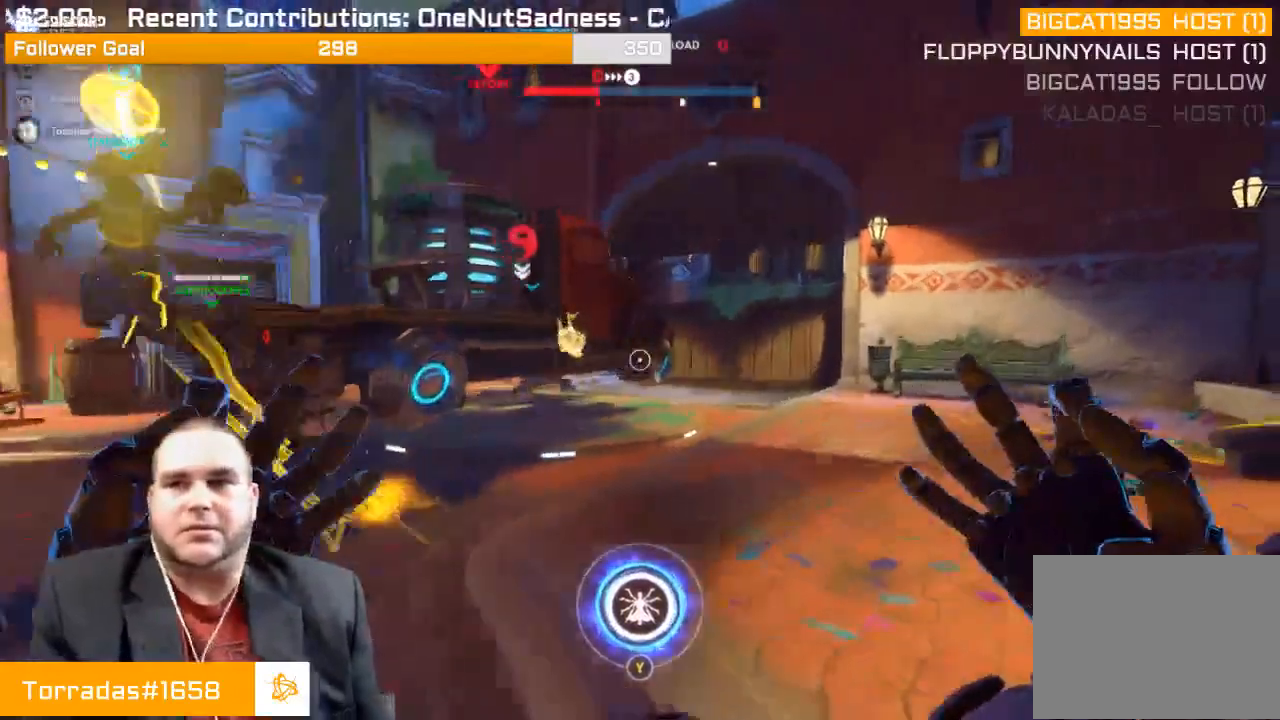
{"buttons": [], "left_stick": "right", "right_stick": "center", "events": [[133, "right_stick", "left"], [250, "right_stick", "center"], [300, "left_stick", "right"]]}
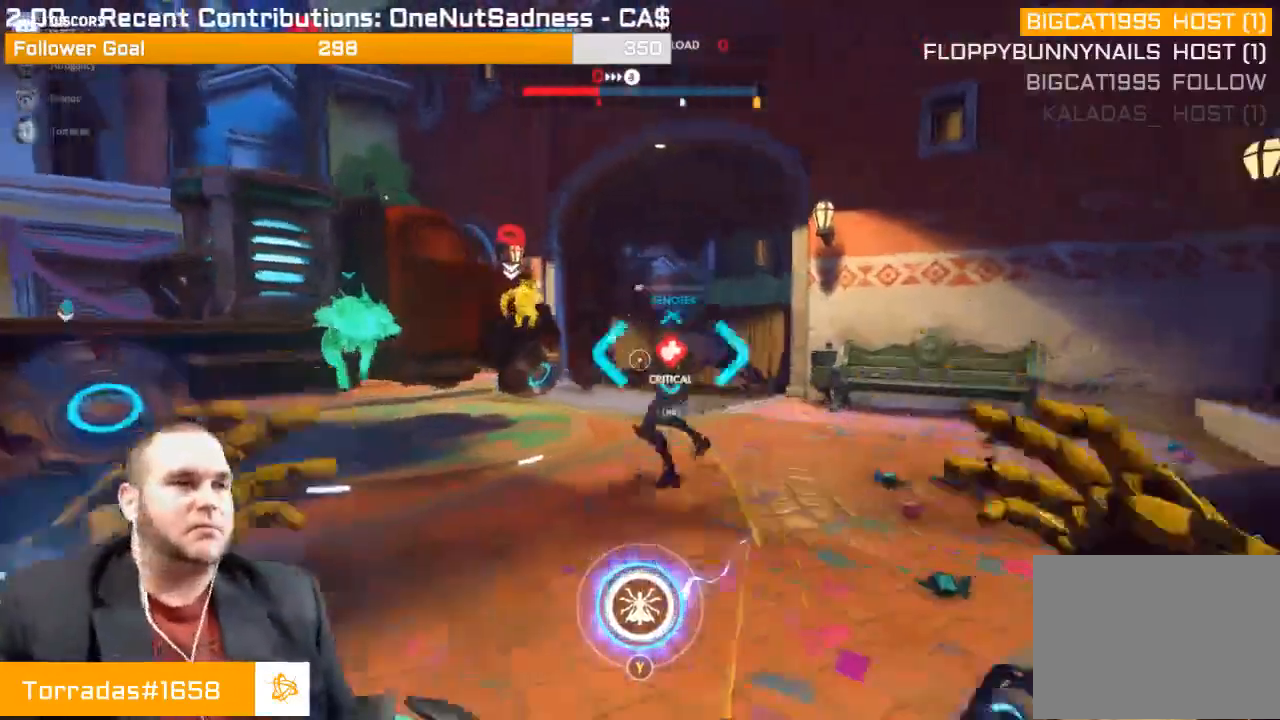
{"buttons": ["R2"], "left_stick": "left", "right_stick": "center", "events": [[17, "R1", "down"], [17, "left_stick", "up-right"], [117, "R1", "up"], [167, "left_stick", "up"], [200, "R1", "down"], [250, "L1", "down"], [267, "R1", "up"], [317, "L1", "up"], [317, "R2", "down"], [350, "left_stick", "left"]]}
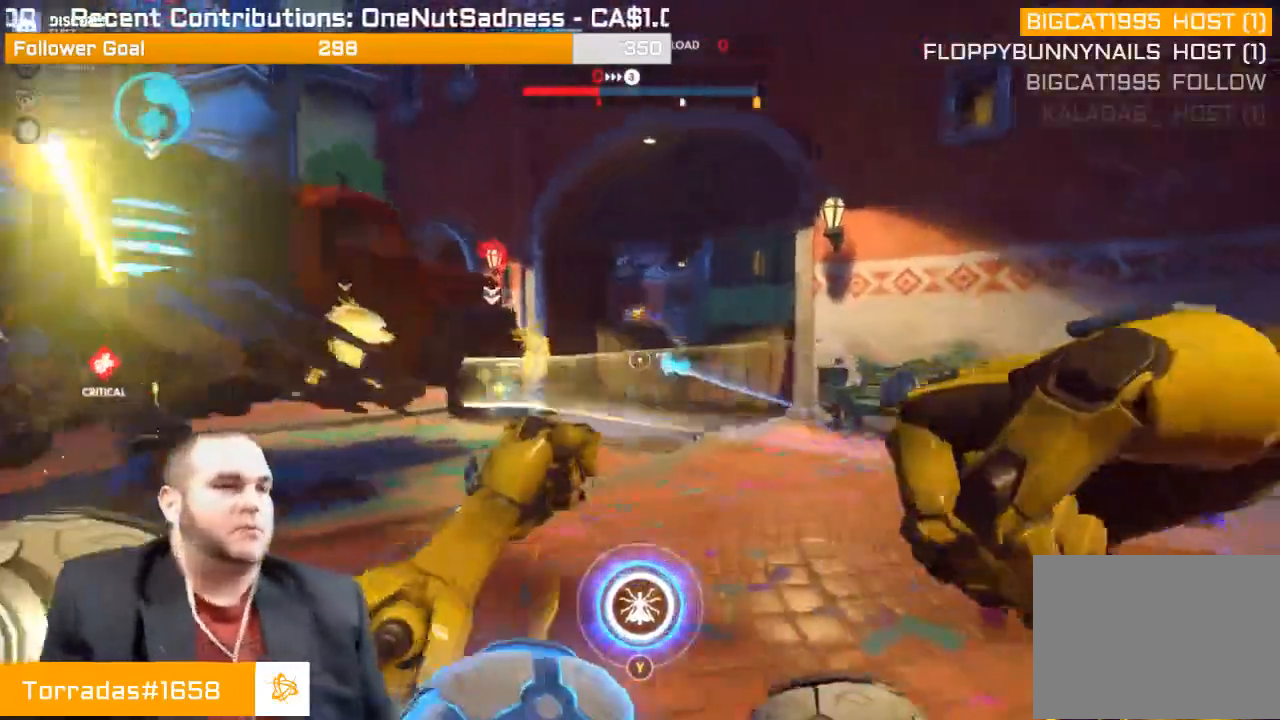
{"buttons": ["R2"], "left_stick": "left", "right_stick": "center", "events": [[33, "right_stick", "left"], [267, "right_stick", "center"]]}
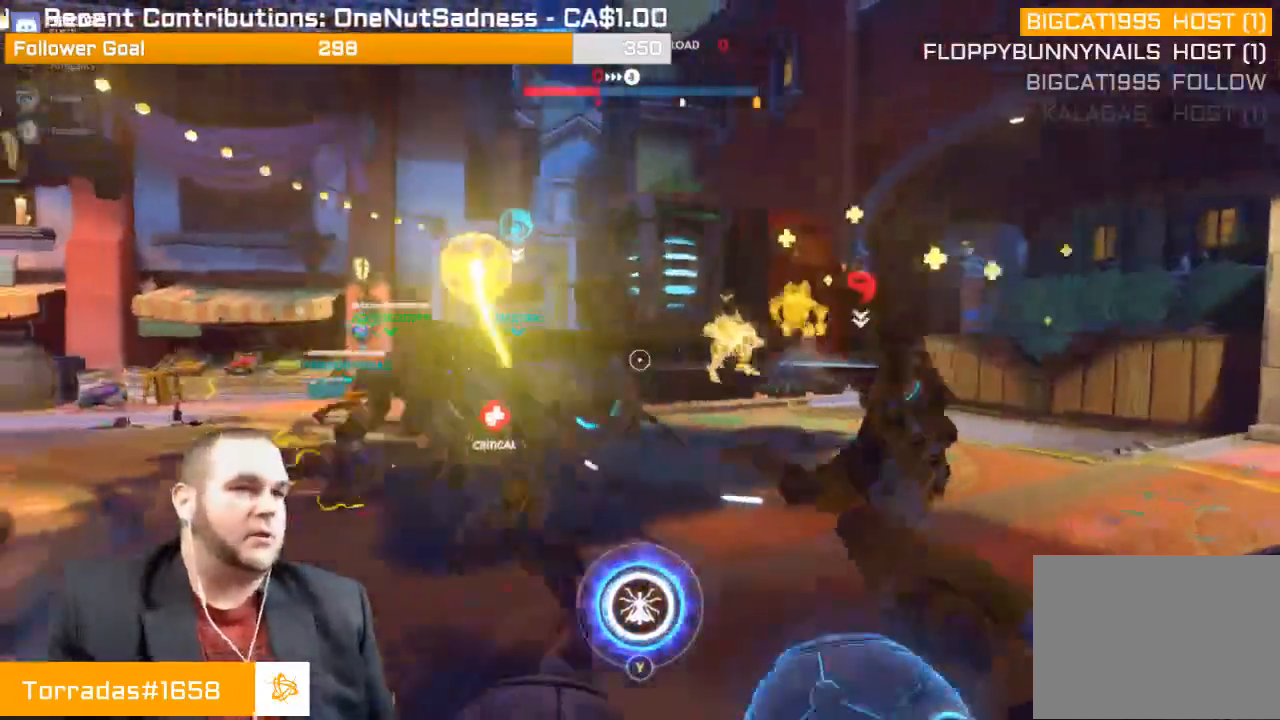
{"buttons": ["R2"], "left_stick": "left", "right_stick": "center", "events": [[117, "right_stick", "left"], [450, "right_stick", "center"]]}
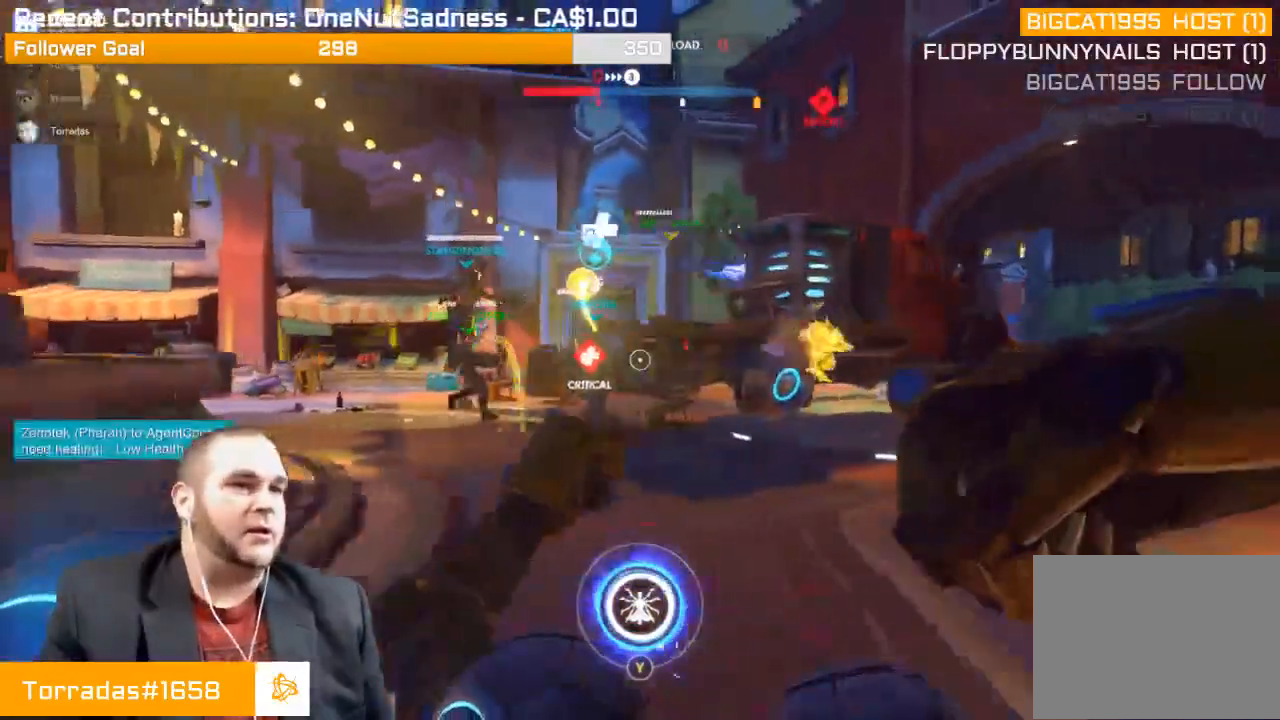
{"buttons": ["R2"], "left_stick": "up", "right_stick": "right", "events": [[150, "right_stick", "right"], [217, "left_stick", "up"]]}
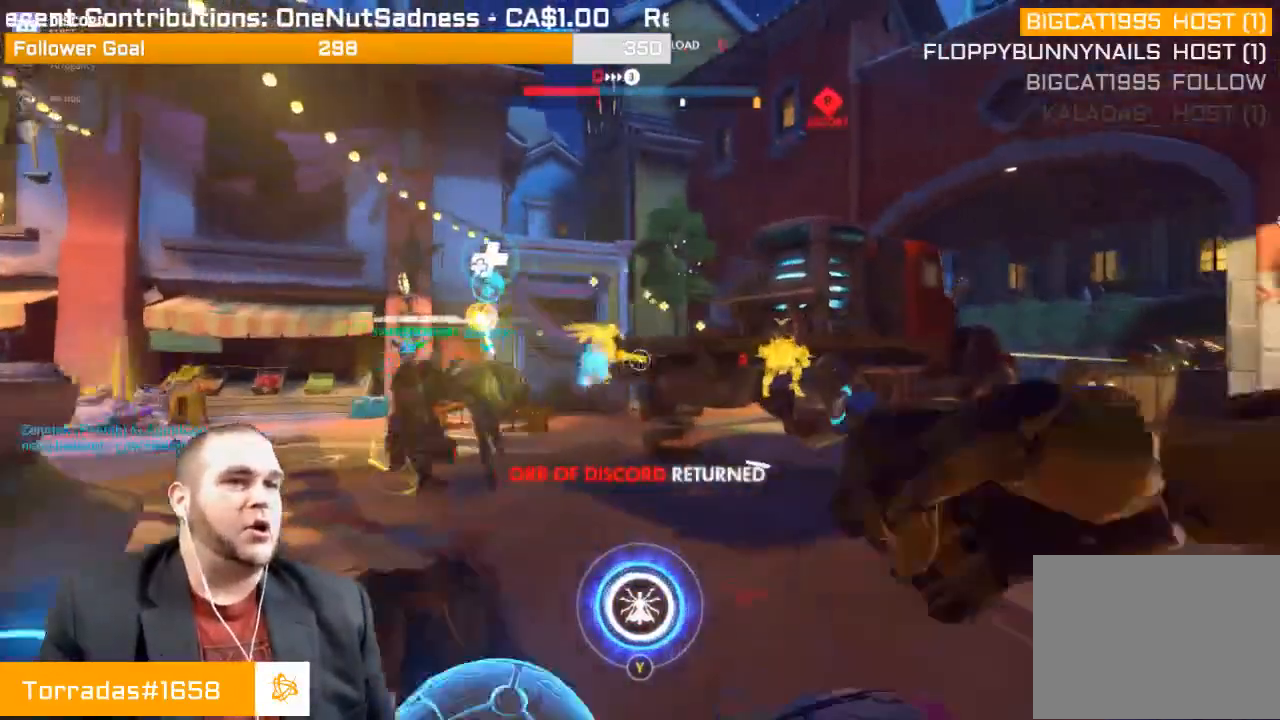
{"buttons": [], "left_stick": "up-left", "right_stick": "right", "events": [[67, "R2", "up"], [367, "left_stick", "up-left"]]}
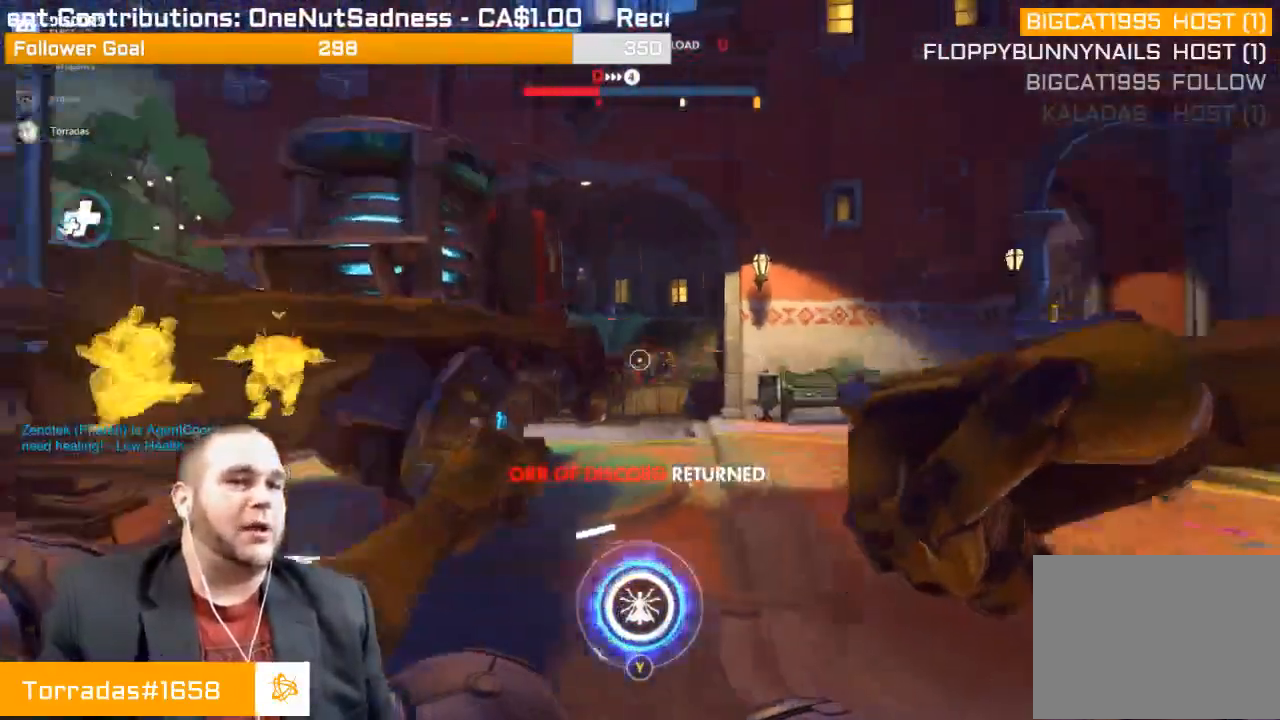
{"buttons": ["R2"], "left_stick": "up-right", "right_stick": "center", "events": [[17, "L1", "down"], [17, "R2", "down"], [17, "right_stick", "center"], [117, "left_stick", "up-right"], [133, "L1", "up"], [217, "L1", "down"], [300, "L1", "up"], [333, "L1", "down"], [333, "right_stick", "left"], [433, "L1", "up"], [483, "right_stick", "center"]]}
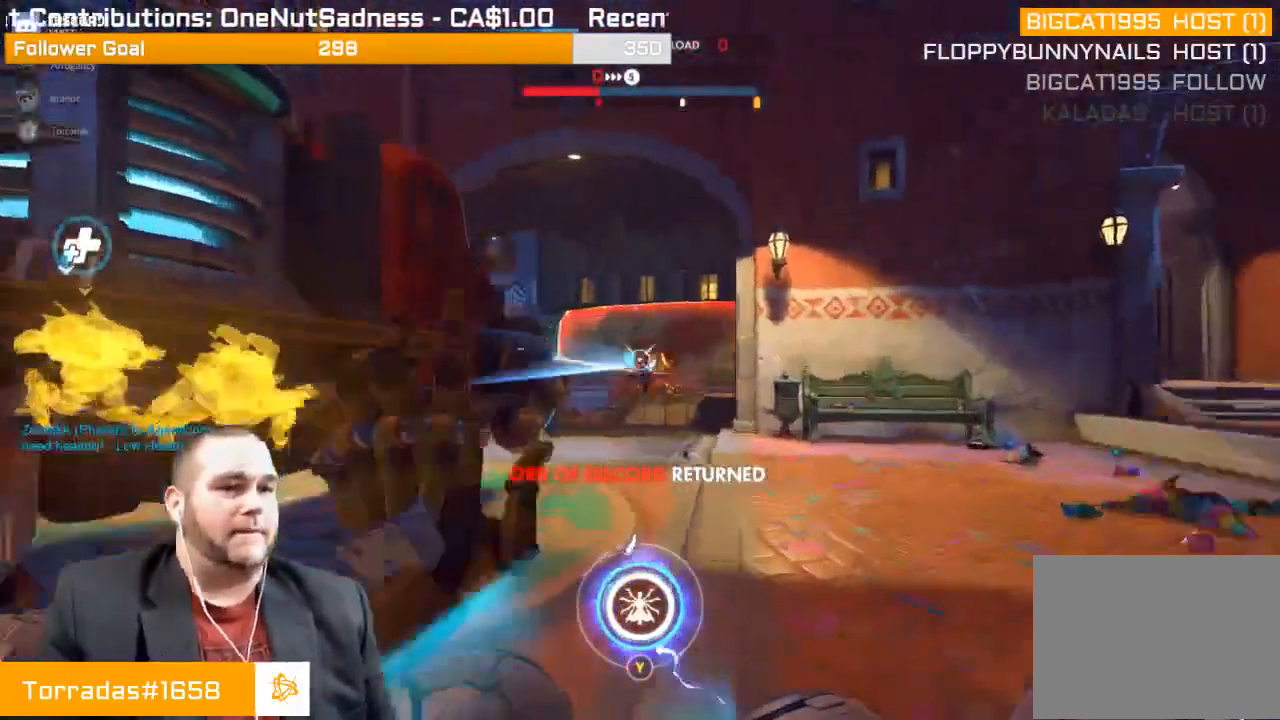
{"buttons": ["R2"], "left_stick": "down-right", "right_stick": "left", "events": [[167, "left_stick", "right"], [167, "right_stick", "left"], [267, "left_stick", "down-right"], [317, "right_stick", "center"], [367, "L1", "down"], [433, "L1", "up"], [500, "right_stick", "left"]]}
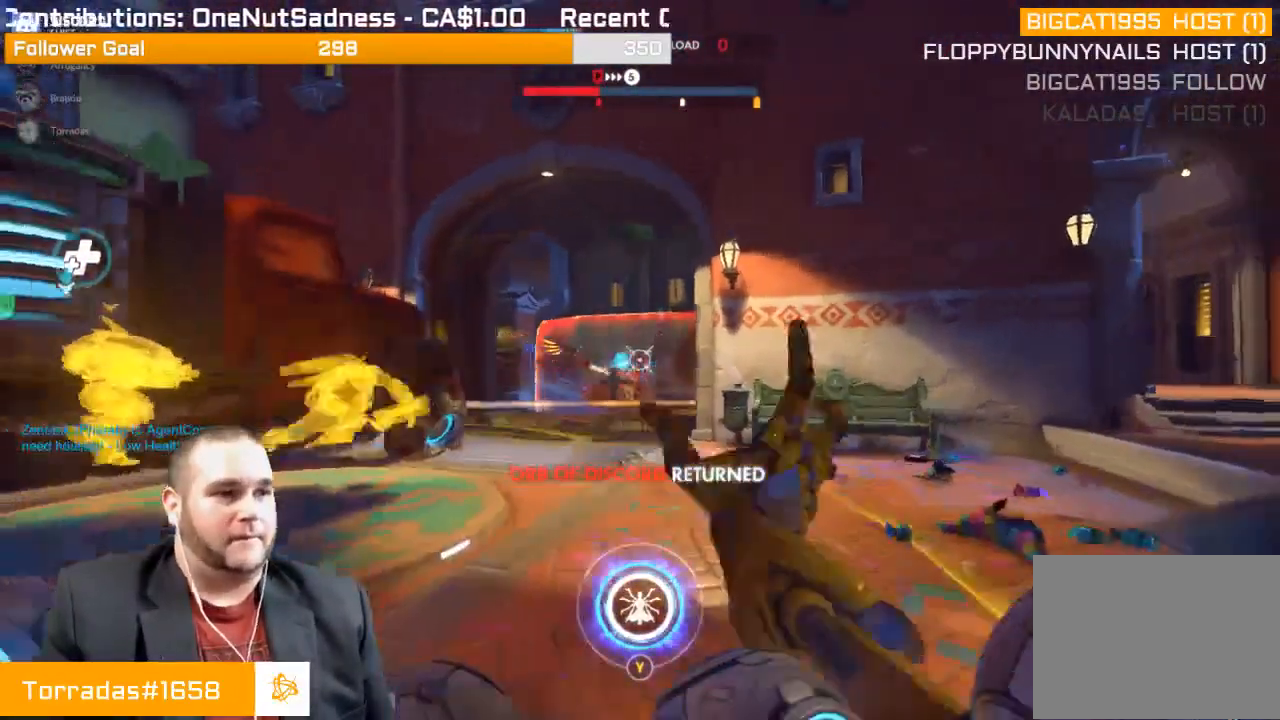
{"buttons": ["R2"], "left_stick": "down-right", "right_stick": "center", "events": [[50, "L1", "down"], [167, "L1", "up"], [167, "right_stick", "center"], [233, "L1", "down"], [317, "L1", "up"], [383, "L1", "down"], [467, "L1", "up"]]}
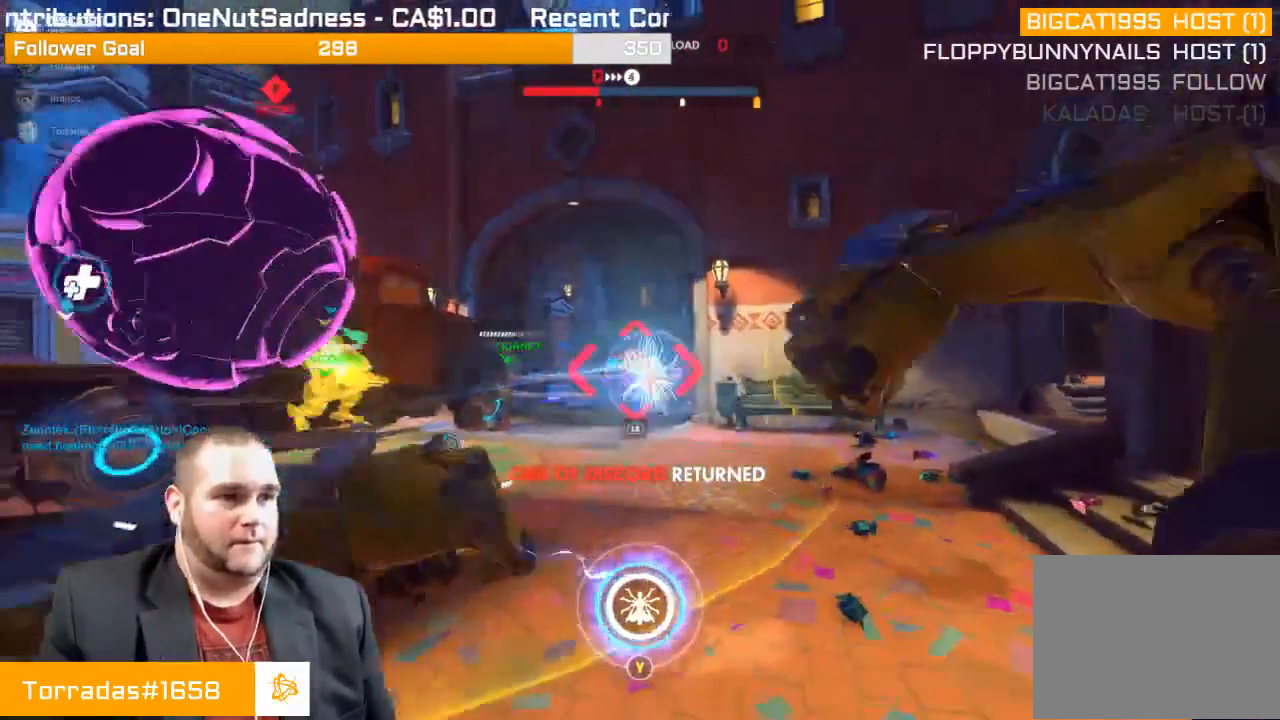
{"buttons": ["R2"], "left_stick": "down", "right_stick": "left", "events": [[233, "left_stick", "down"], [500, "right_stick", "left"]]}
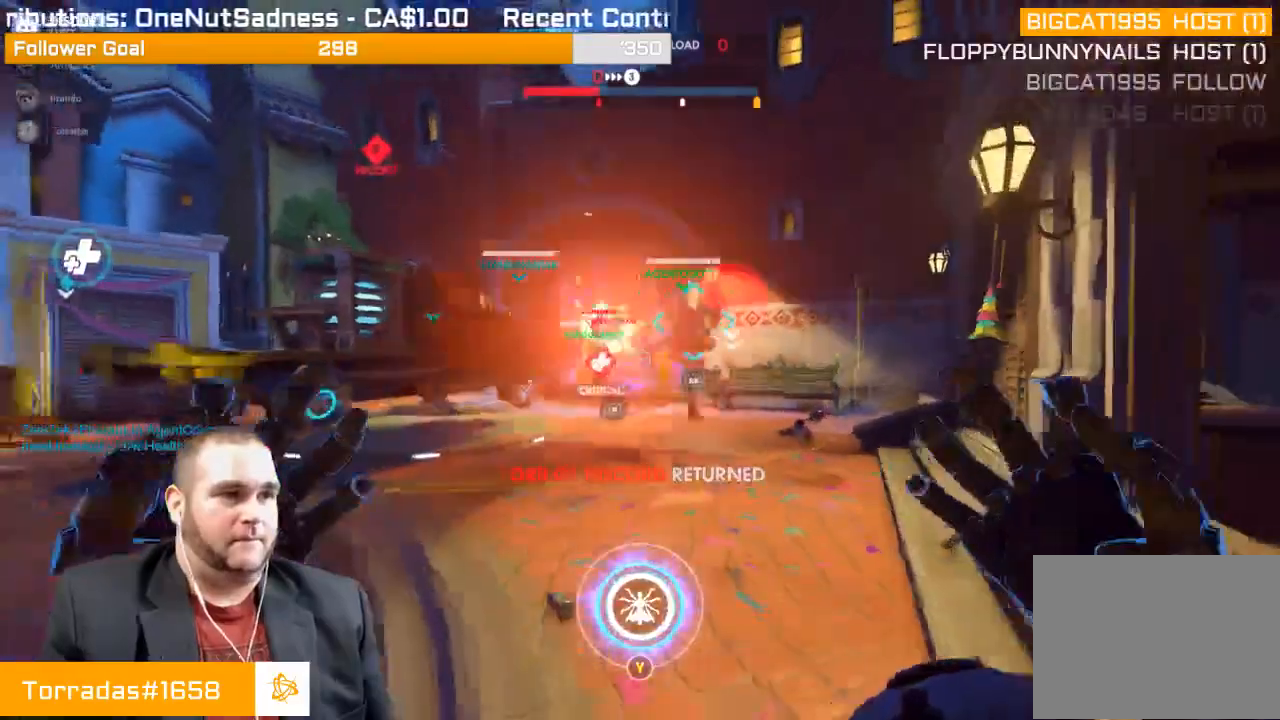
{"buttons": [], "left_stick": "up-right", "right_stick": "center", "events": [[100, "right_stick", "center"], [183, "left_stick", "right"], [233, "left_stick", "up-right"], [250, "right_stick", "left"], [333, "right_stick", "center"], [483, "R2", "up"]]}
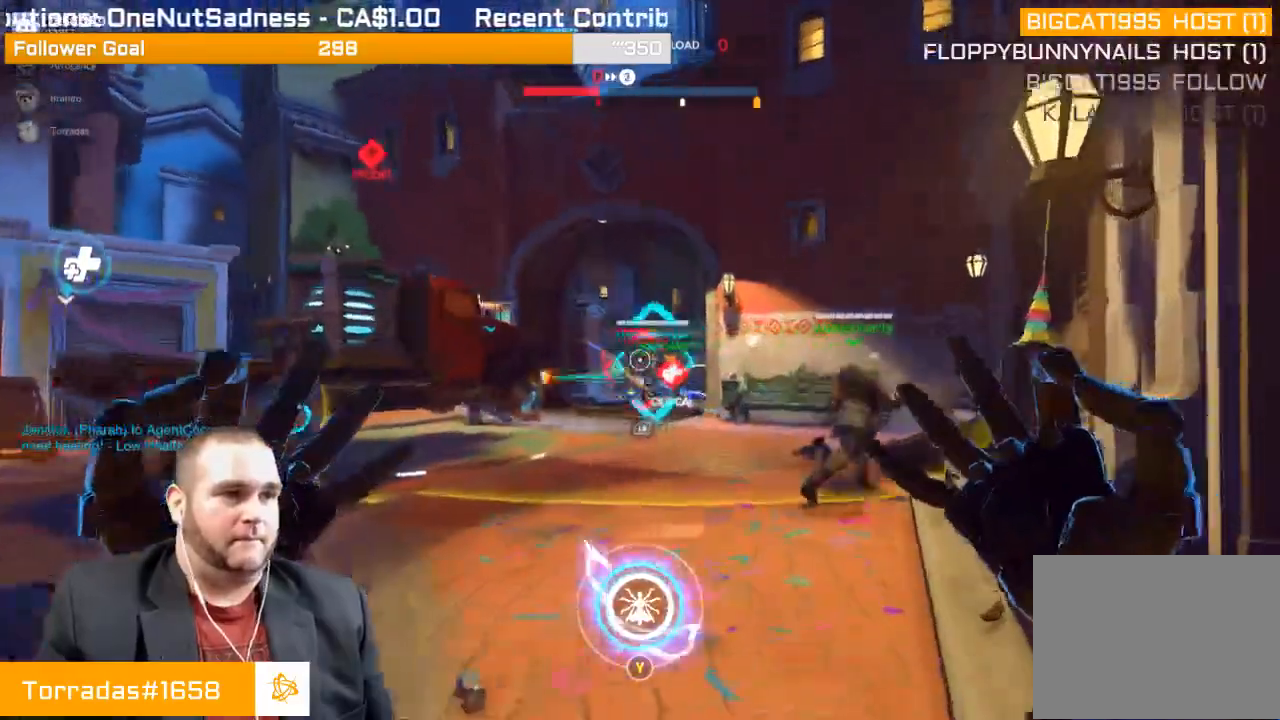
{"buttons": [], "left_stick": "up-left", "right_stick": "center", "events": [[250, "left_stick", "up"], [333, "R1", "down"], [383, "left_stick", "up-left"], [450, "R1", "up"]]}
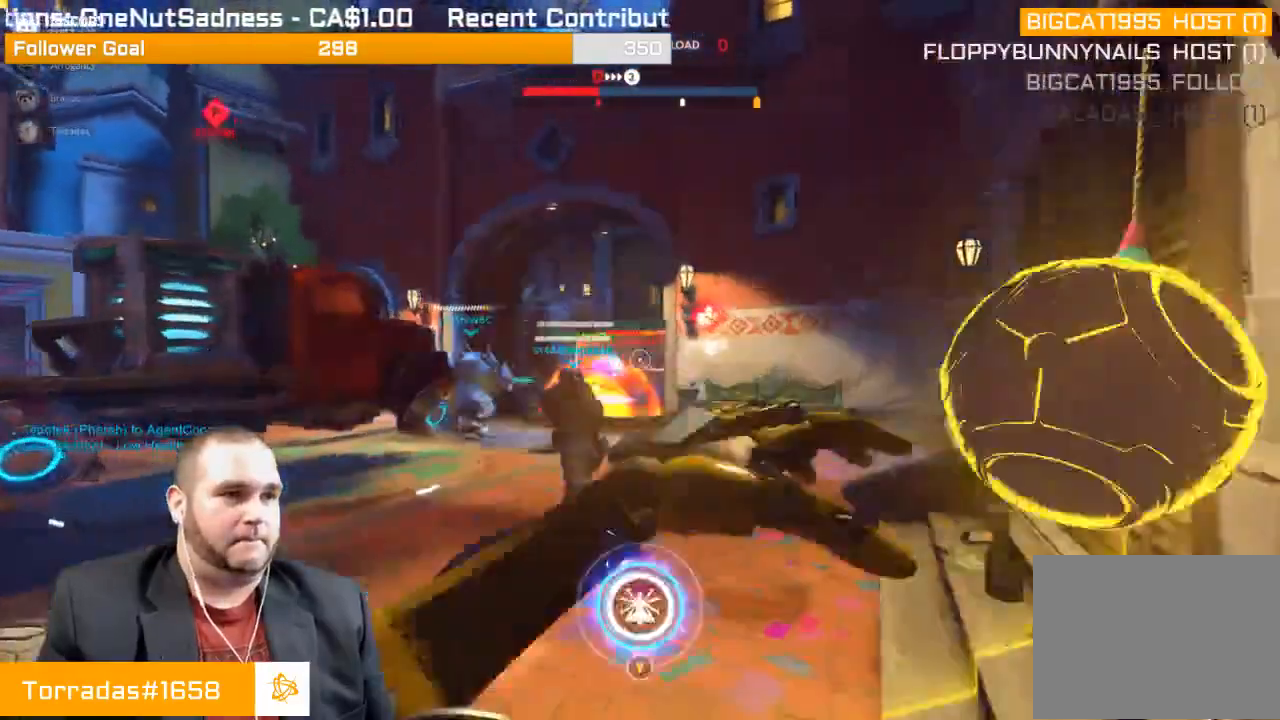
{"buttons": [], "left_stick": "up-left", "right_stick": "right", "events": [[433, "right_stick", "right"]]}
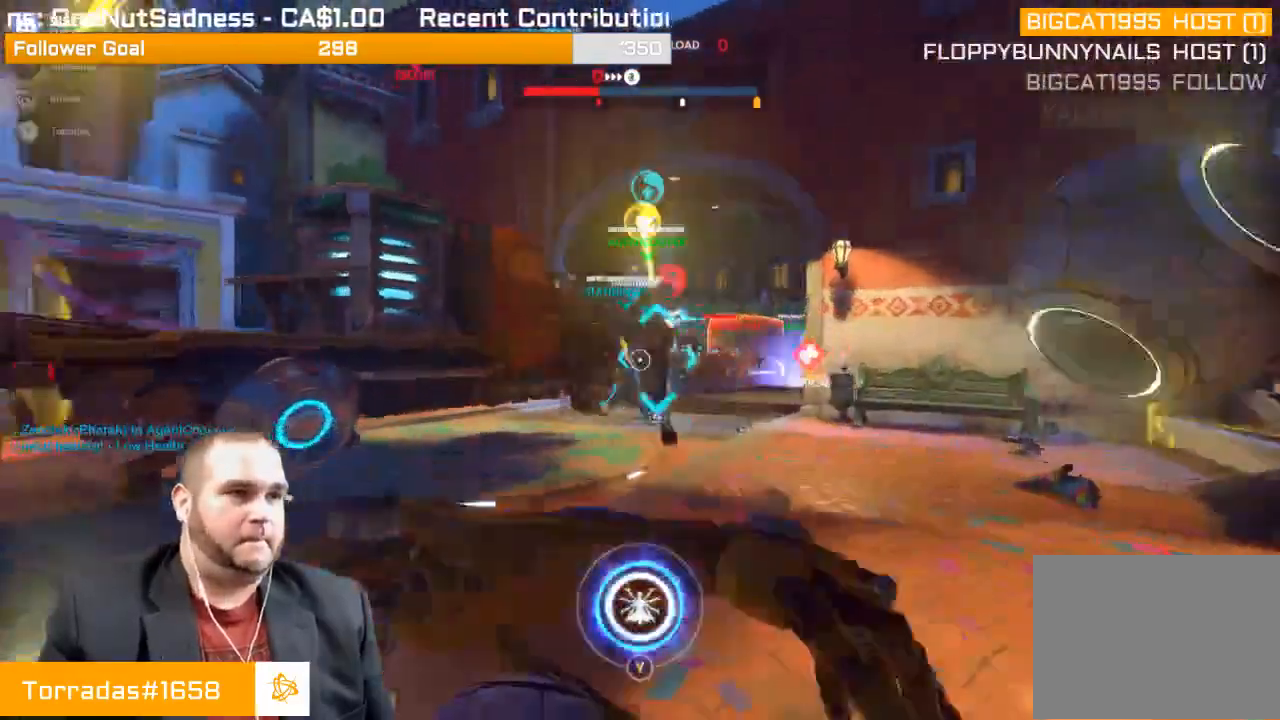
{"buttons": ["R2"], "left_stick": "up-left", "right_stick": "center", "events": [[167, "R1", "down"], [217, "right_stick", "center"], [233, "R1", "up"], [317, "R1", "down"], [400, "R1", "up"], [500, "R2", "down"]]}
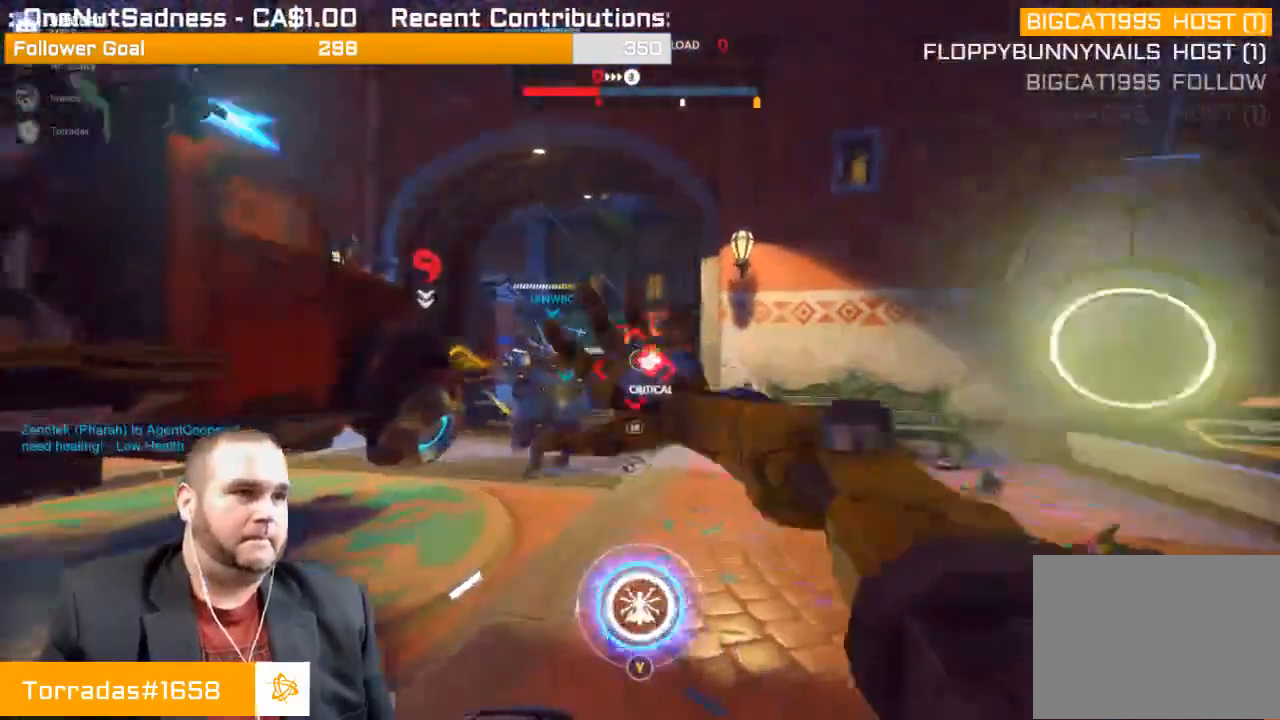
{"buttons": ["R2"], "left_stick": "up", "right_stick": "center", "events": [[50, "L1", "down"], [117, "L1", "up"], [167, "left_stick", "up"], [217, "L1", "down"], [217, "right_stick", "left"], [317, "L1", "up"], [350, "L1", "down"], [350, "right_stick", "center"], [467, "L1", "up"]]}
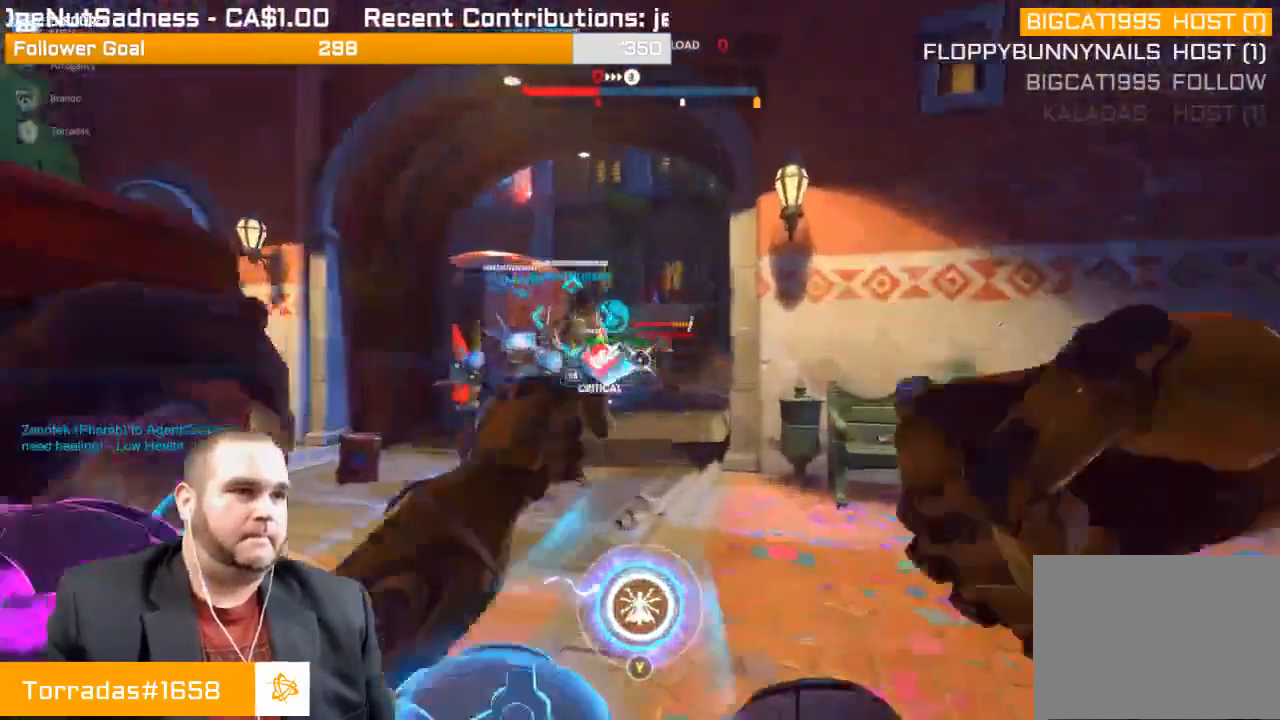
{"buttons": ["R2"], "left_stick": "down", "right_stick": "left", "events": [[383, "right_stick", "left"], [500, "left_stick", "down"]]}
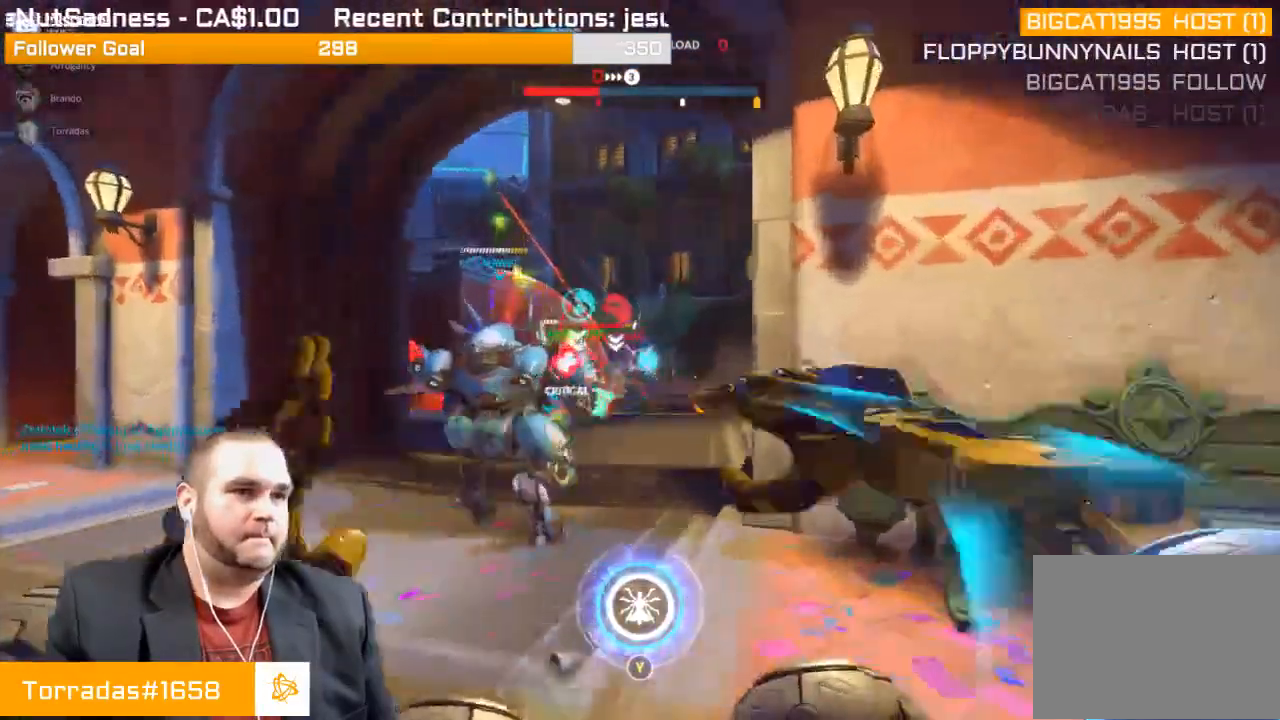
{"buttons": ["R2"], "left_stick": "down", "right_stick": "left", "events": [[33, "right_stick", "center"], [233, "right_stick", "left"], [383, "right_stick", "center"], [450, "right_stick", "left"]]}
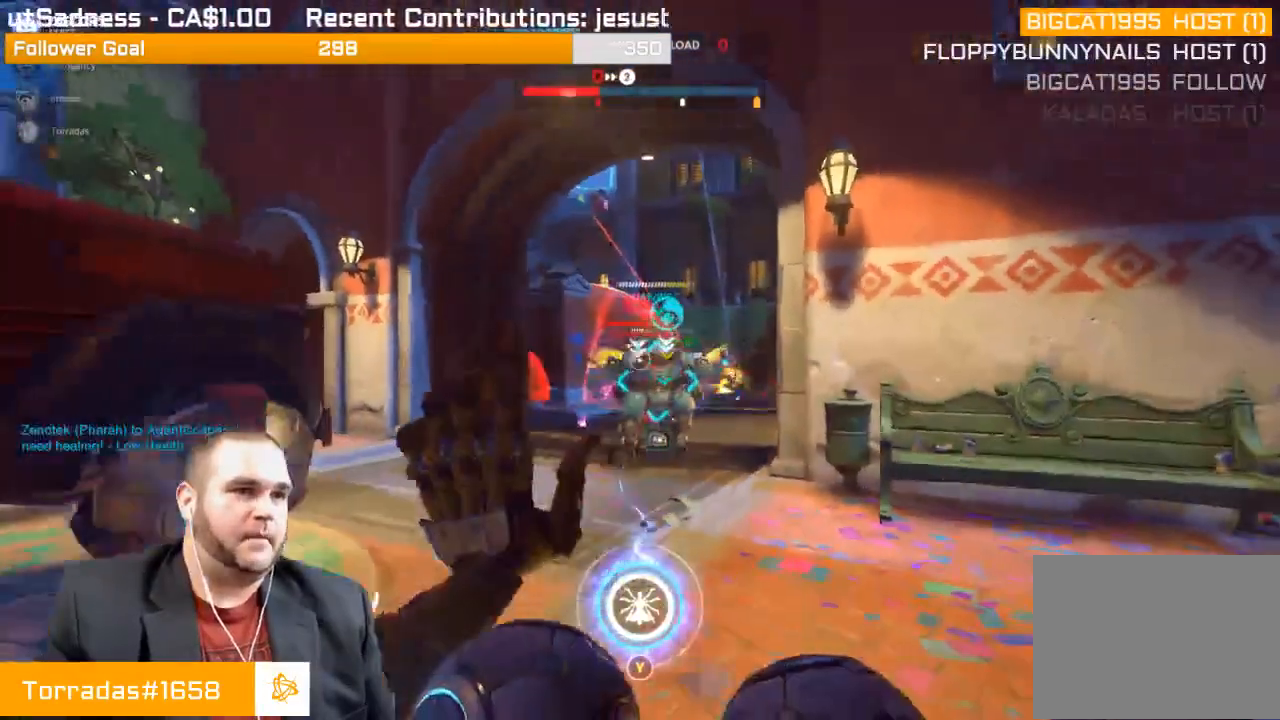
{"buttons": ["R2"], "left_stick": "down", "right_stick": "center", "events": [[317, "right_stick", "center"], [367, "L1", "down"], [450, "L1", "up"]]}
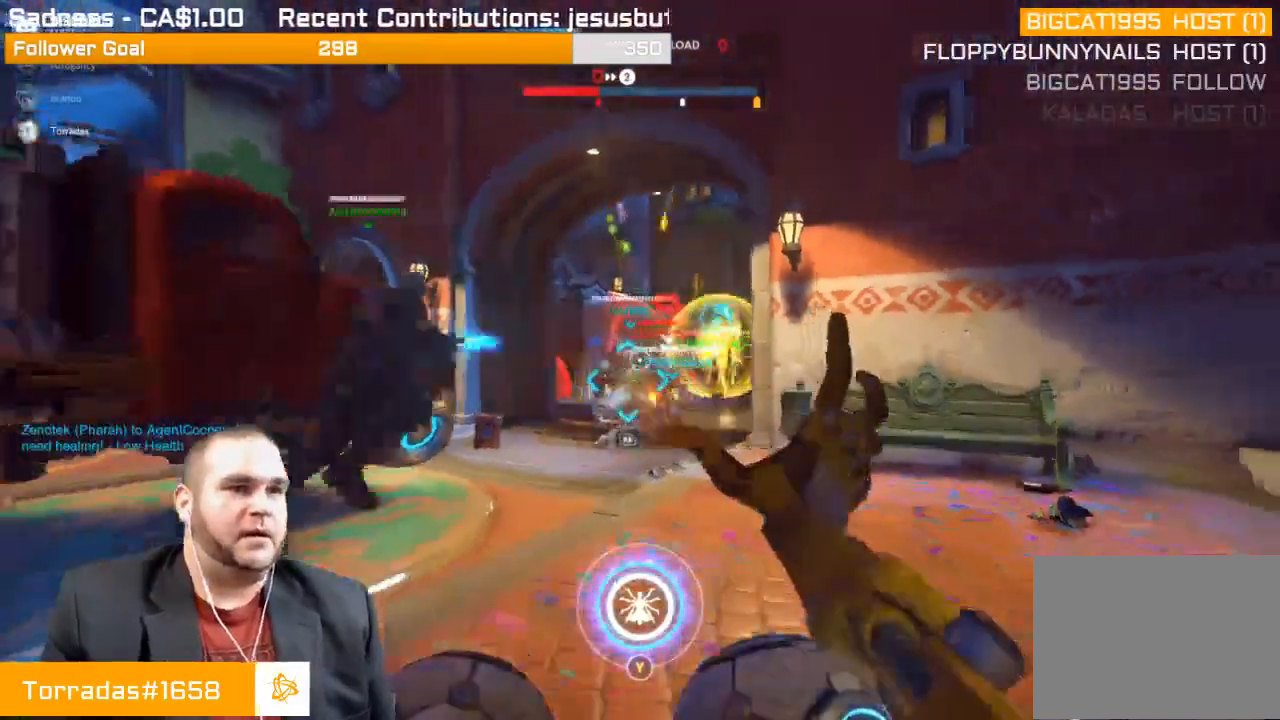
{"buttons": ["R2"], "left_stick": "down", "right_stick": "right", "events": [[17, "L1", "down"], [133, "L1", "up"], [400, "right_stick", "right"]]}
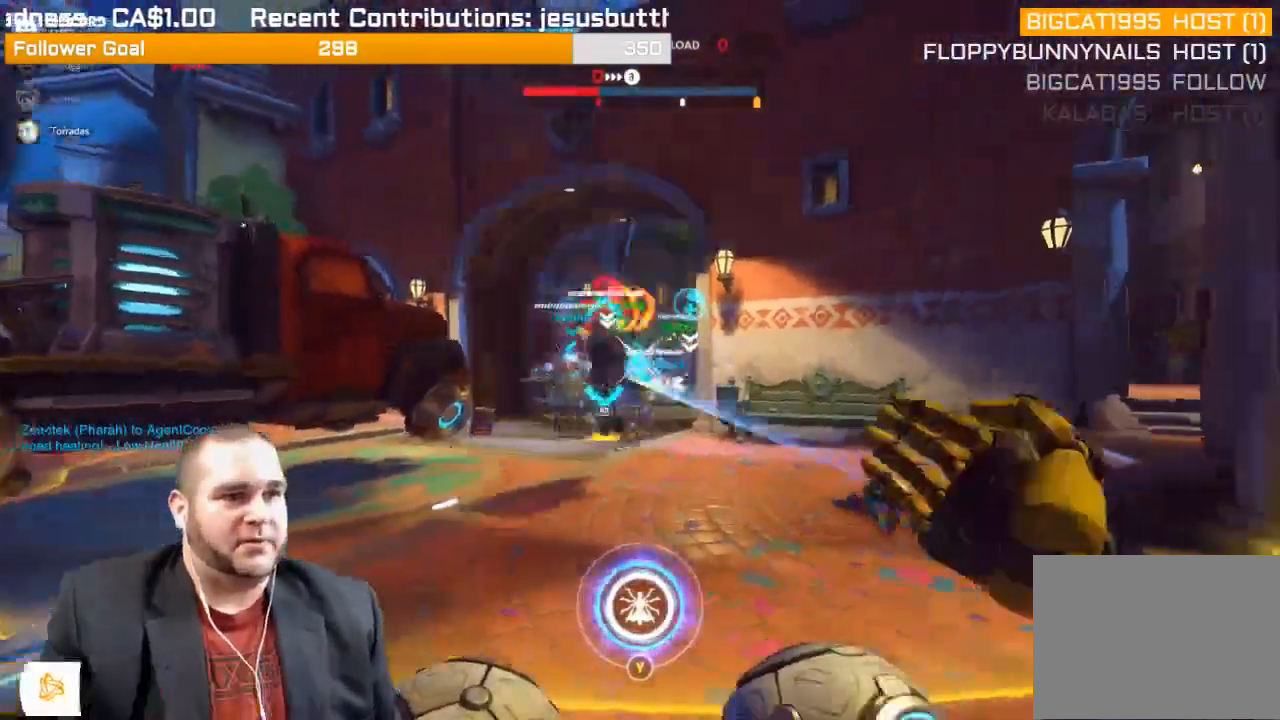
{"buttons": ["L1", "R2"], "left_stick": "up-left", "right_stick": "left", "events": [[17, "right_stick", "center"], [50, "left_stick", "left"], [100, "L1", "down"], [133, "left_stick", "up-left"], [200, "L1", "up"], [250, "L1", "down"], [367, "L1", "up"], [433, "L1", "down"], [433, "right_stick", "left"]]}
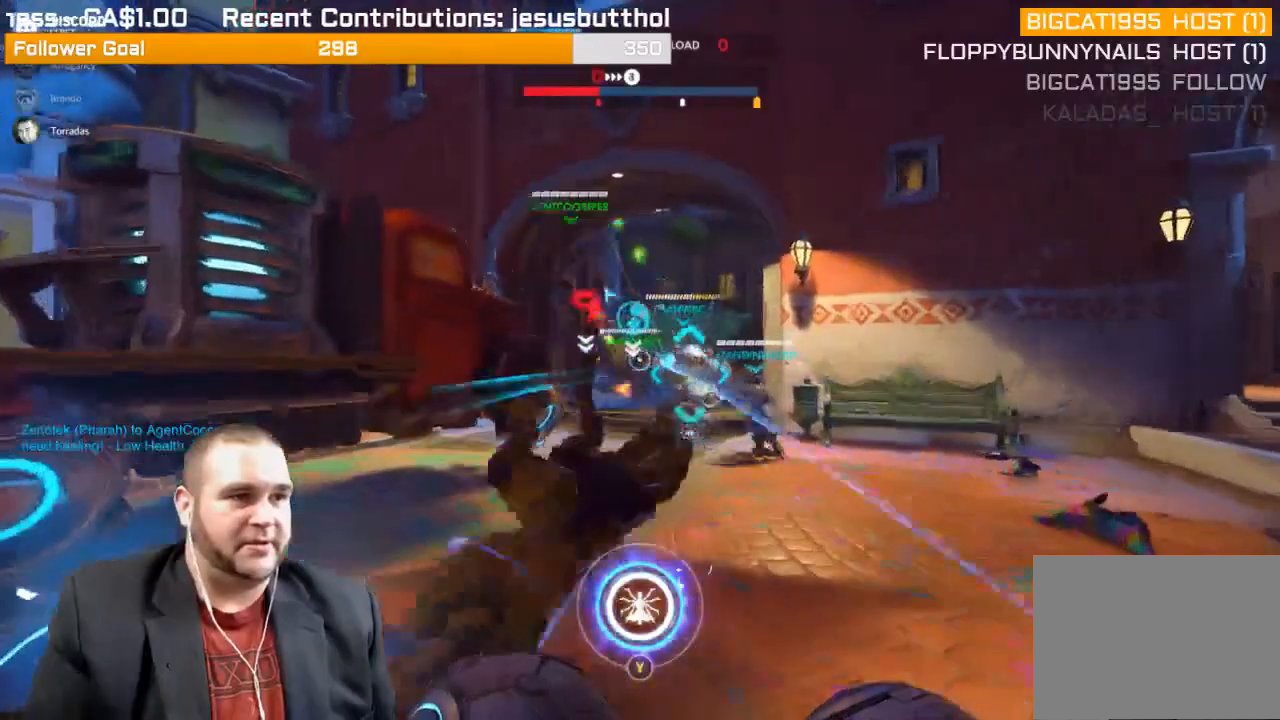
{"buttons": ["L1", "R2"], "left_stick": "up", "right_stick": "center", "events": [[17, "left_stick", "up"], [67, "L1", "up"], [83, "right_stick", "center"], [117, "L1", "down"], [250, "L1", "up"], [250, "right_stick", "left"], [317, "L1", "down"], [433, "L1", "up"], [433, "right_stick", "center"], [467, "L1", "down"]]}
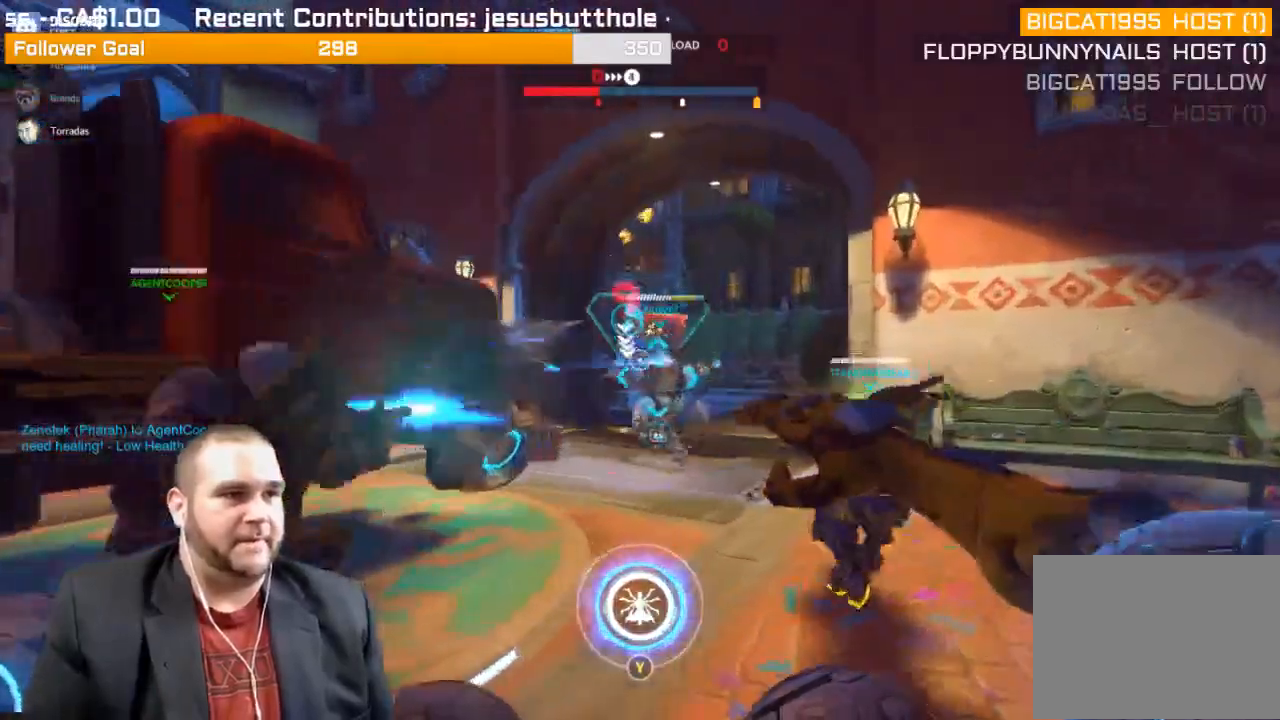
{"buttons": ["L1", "R2"], "left_stick": "up", "right_stick": "left", "events": [[117, "L1", "up"], [133, "right_stick", "left"], [167, "L1", "down"], [267, "L1", "up"], [350, "L1", "down"], [467, "L1", "up"], [500, "L1", "down"]]}